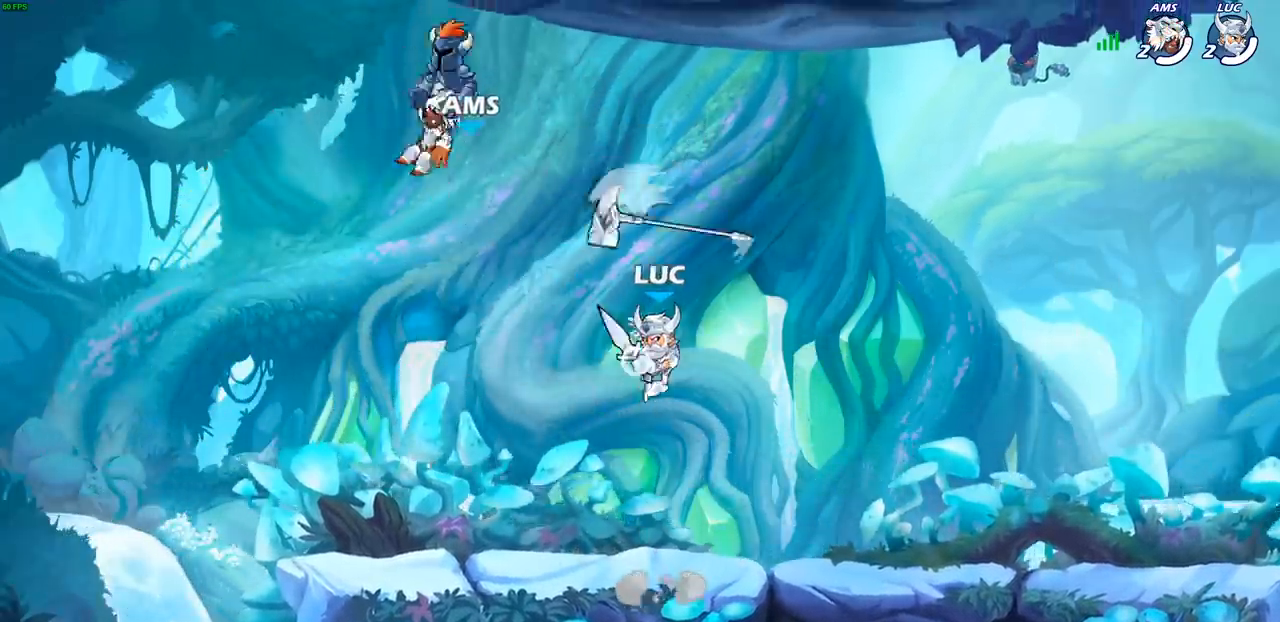
Gameplay with a controller (PlayStation layout); each line is a JSON object with the inputs held at the frame after it. "events" lists button and stick changes between this image and that frame as [ms after this image, input, new state], when the widget could be followed in between.
{"buttons": ["CROSS", "R1"], "left_stick": "center", "right_stick": "center", "events": [[17, "left_stick", "center"], [233, "left_stick", "down"], [400, "R1", "down"], [450, "CROSS", "down"], [483, "left_stick", "center"]]}
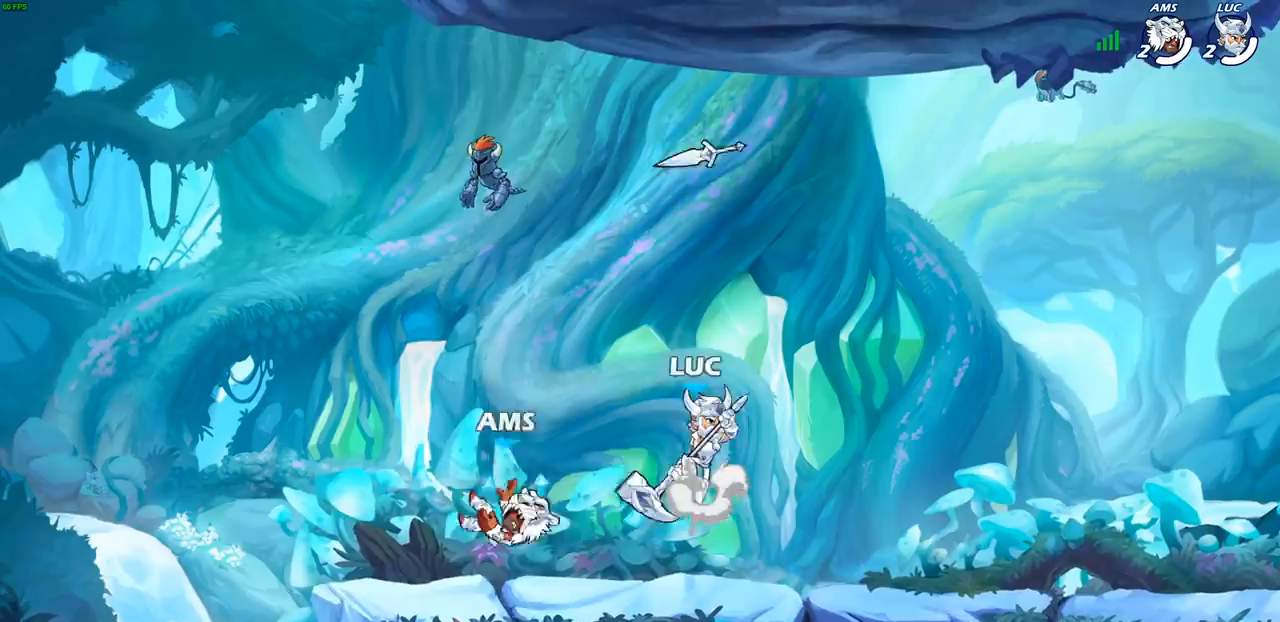
{"buttons": [], "left_stick": "down", "right_stick": "center", "events": [[33, "R1", "up"], [67, "CROSS", "up"], [150, "left_stick", "left"], [333, "left_stick", "right"], [383, "R1", "down"], [417, "left_stick", "down"], [483, "R1", "up"]]}
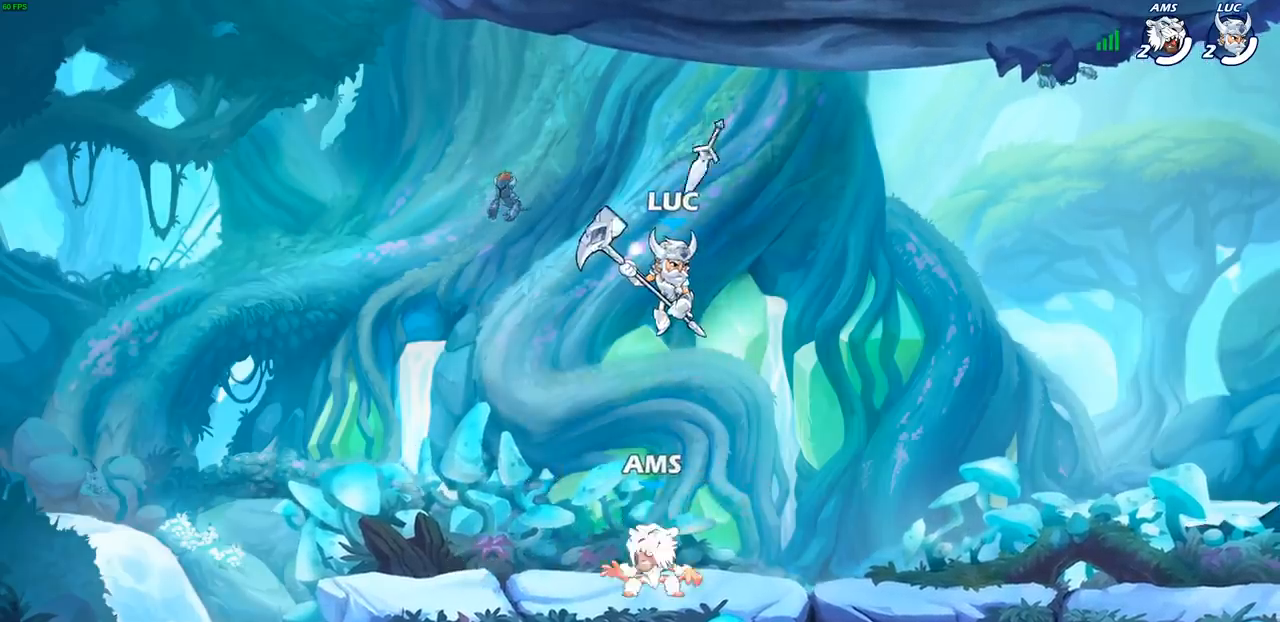
{"buttons": [], "left_stick": "left", "right_stick": "center", "events": [[50, "left_stick", "center"], [333, "left_stick", "left"], [400, "R1", "down"], [500, "R1", "up"]]}
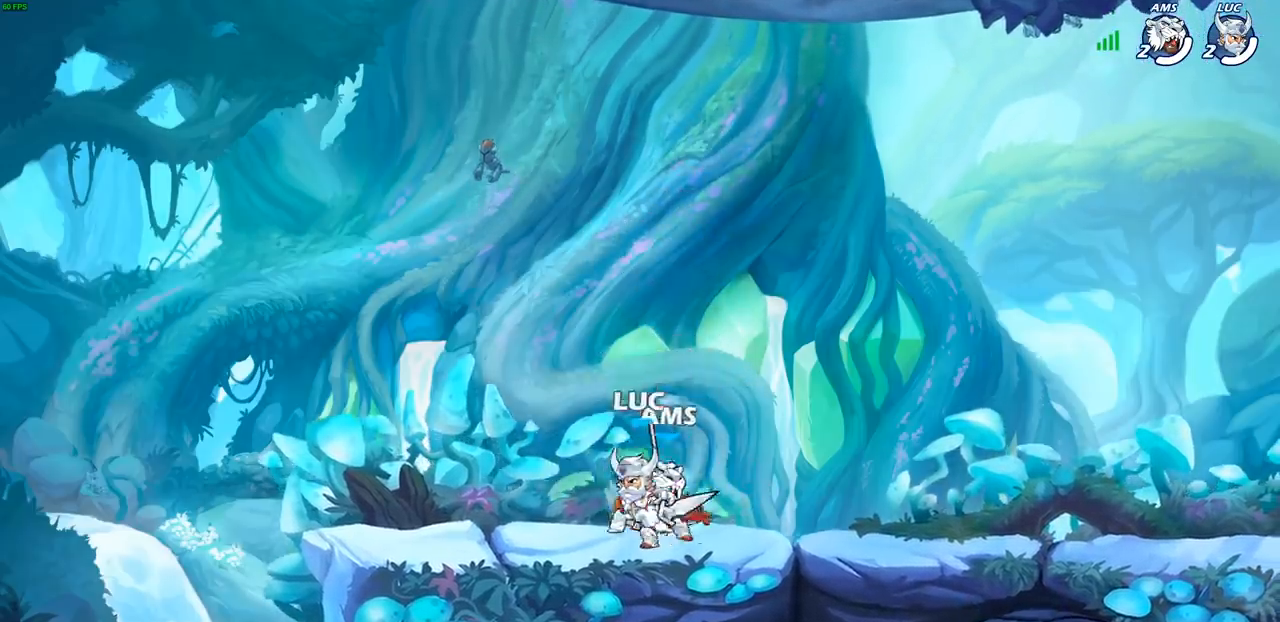
{"buttons": [], "left_stick": "center", "right_stick": "center", "events": [[50, "left_stick", "right"], [100, "left_stick", "center"], [117, "SQUARE", "down"], [167, "SQUARE", "up"], [250, "SQUARE", "down"], [333, "SQUARE", "up"], [417, "SQUARE", "down"], [500, "SQUARE", "up"]]}
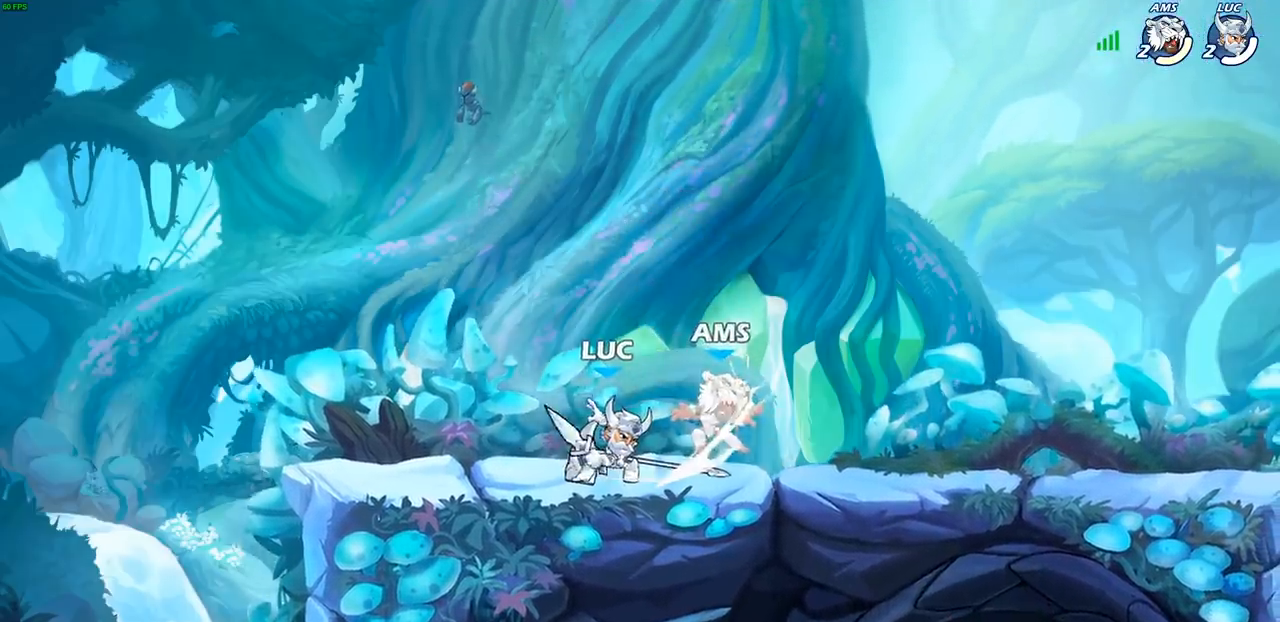
{"buttons": ["CIRCLE"], "left_stick": "down", "right_stick": "center", "events": [[83, "SQUARE", "down"], [183, "SQUARE", "up"], [267, "left_stick", "right"], [400, "R2", "down"], [467, "left_stick", "down"], [483, "CIRCLE", "down"], [483, "R2", "up"]]}
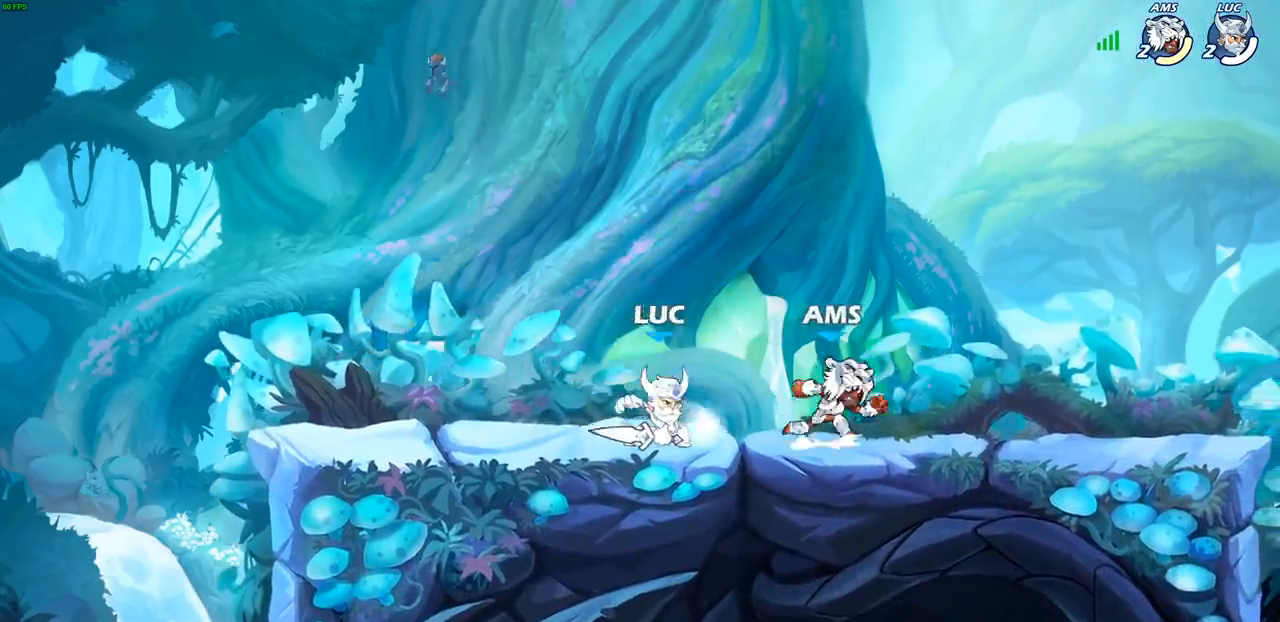
{"buttons": [], "left_stick": "center", "right_stick": "center", "events": [[50, "CIRCLE", "up"], [67, "left_stick", "center"]]}
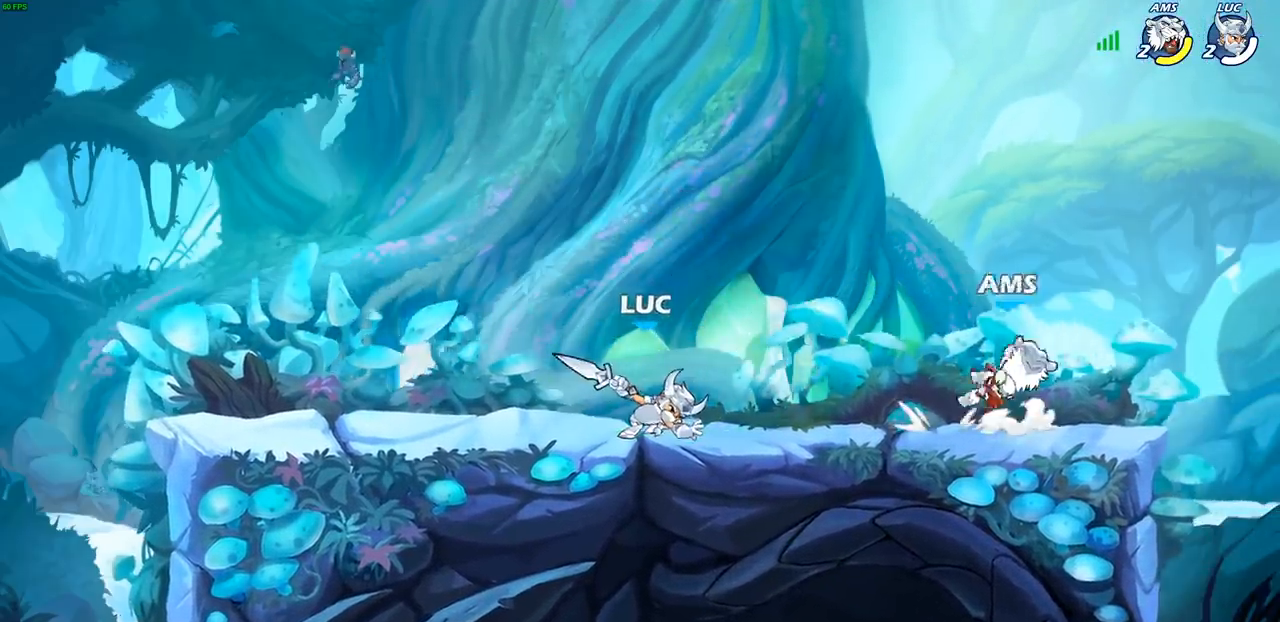
{"buttons": [], "left_stick": "center", "right_stick": "center", "events": []}
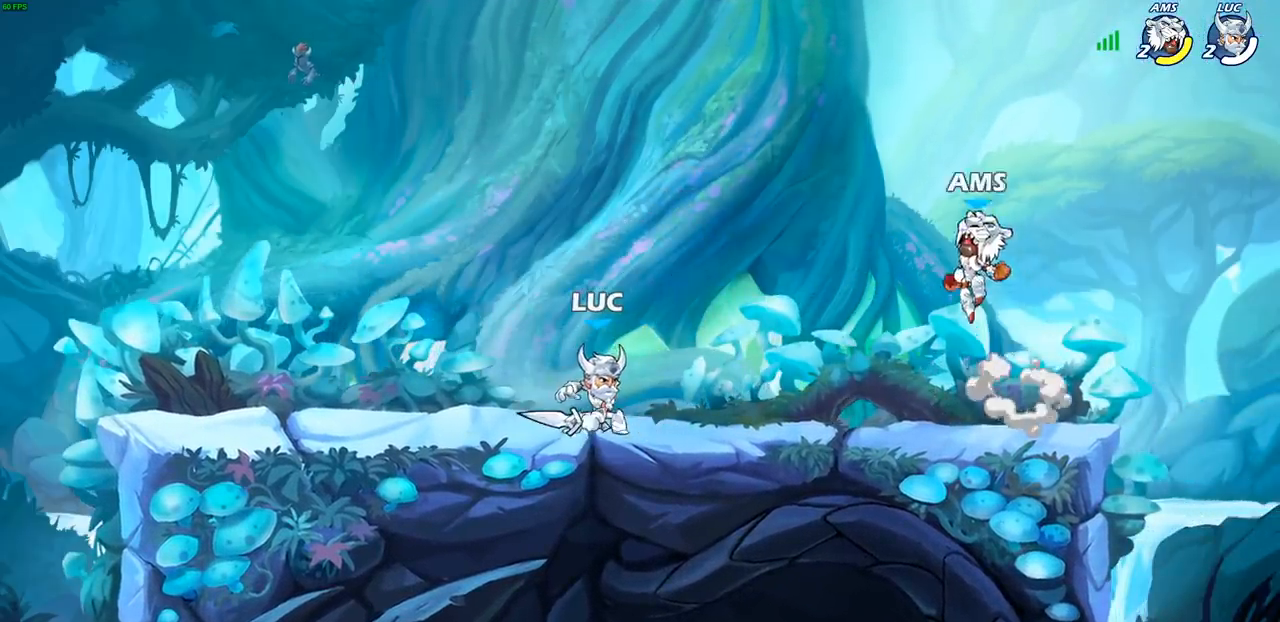
{"buttons": [], "left_stick": "right", "right_stick": "center", "events": [[117, "left_stick", "right"], [133, "CROSS", "down"], [183, "CIRCLE", "down"], [200, "CROSS", "up"], [300, "CIRCLE", "up"]]}
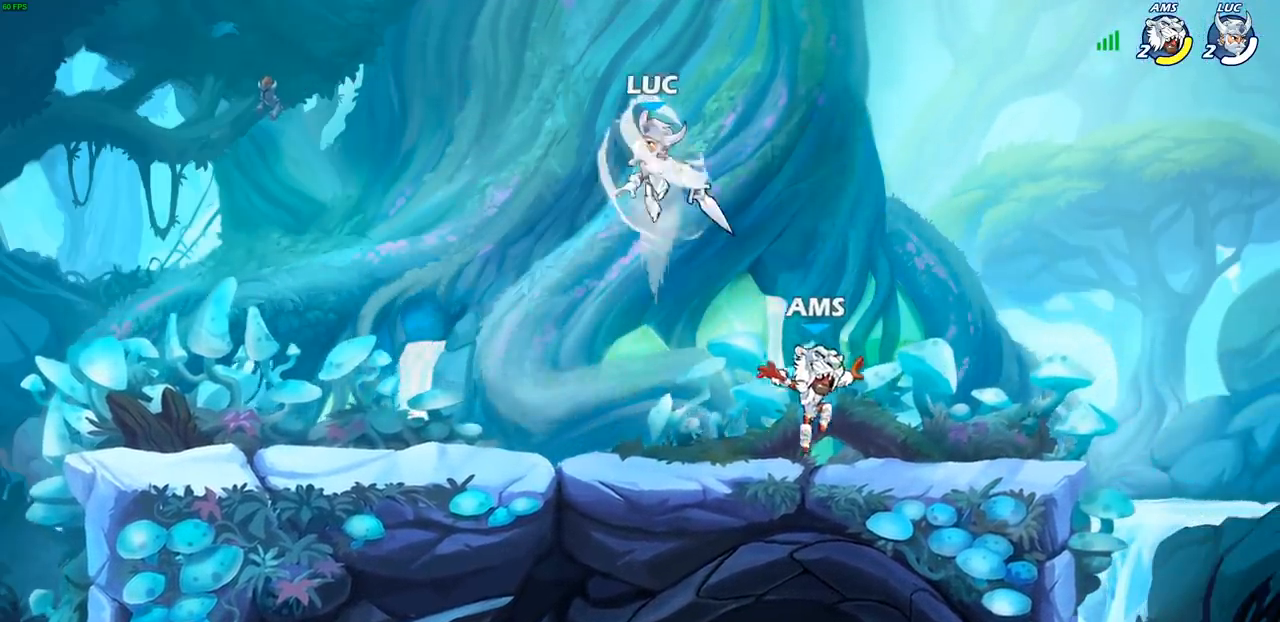
{"buttons": [], "left_stick": "down-left", "right_stick": "center", "events": [[150, "left_stick", "up"], [283, "left_stick", "left"], [400, "left_stick", "down-left"]]}
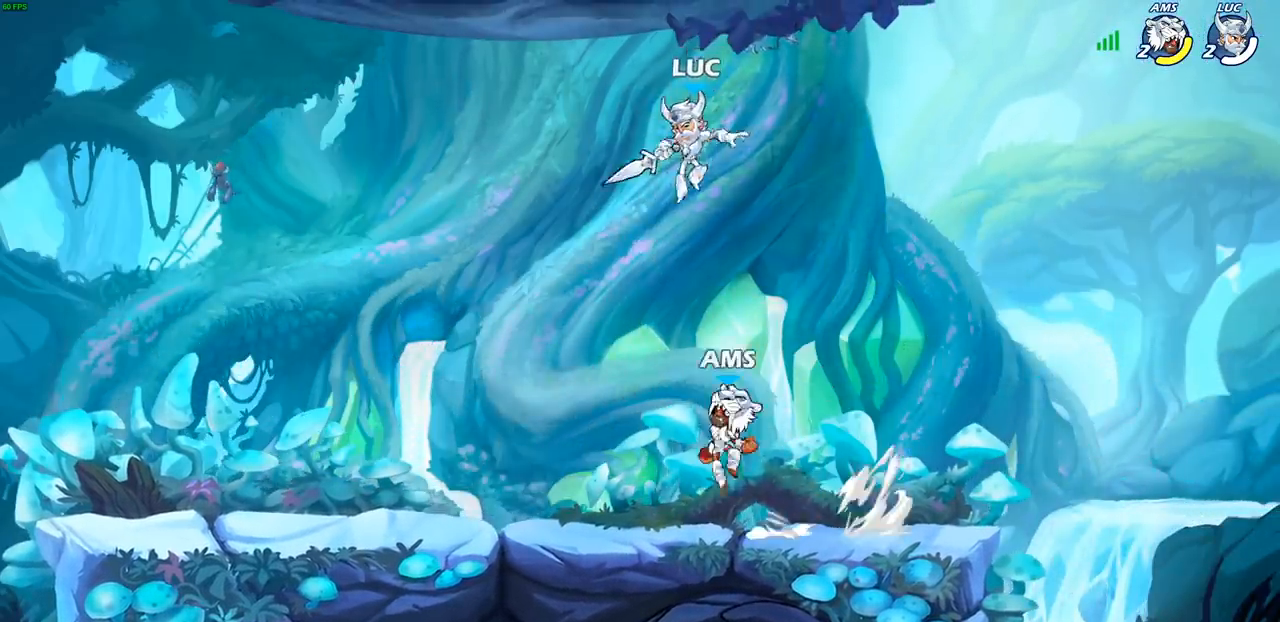
{"buttons": [], "left_stick": "left", "right_stick": "center", "events": [[83, "left_stick", "down-right"], [100, "SQUARE", "down"], [167, "SQUARE", "up"], [217, "left_stick", "left"]]}
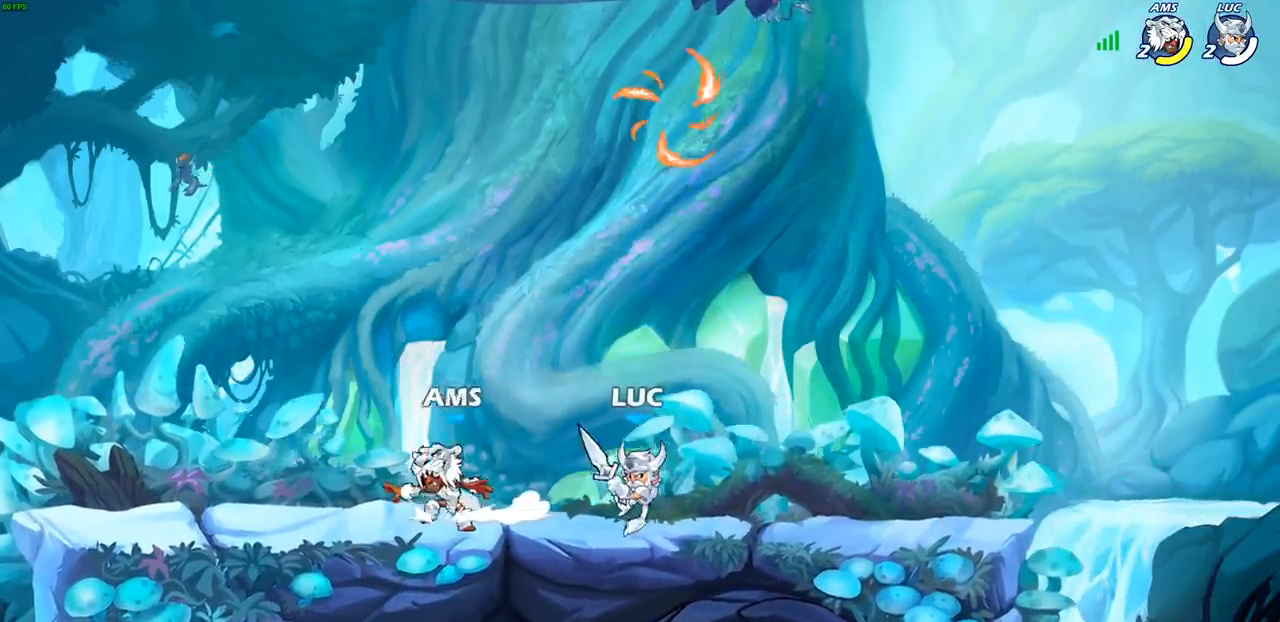
{"buttons": [], "left_stick": "left", "right_stick": "center", "events": [[50, "left_stick", "right"], [467, "left_stick", "left"]]}
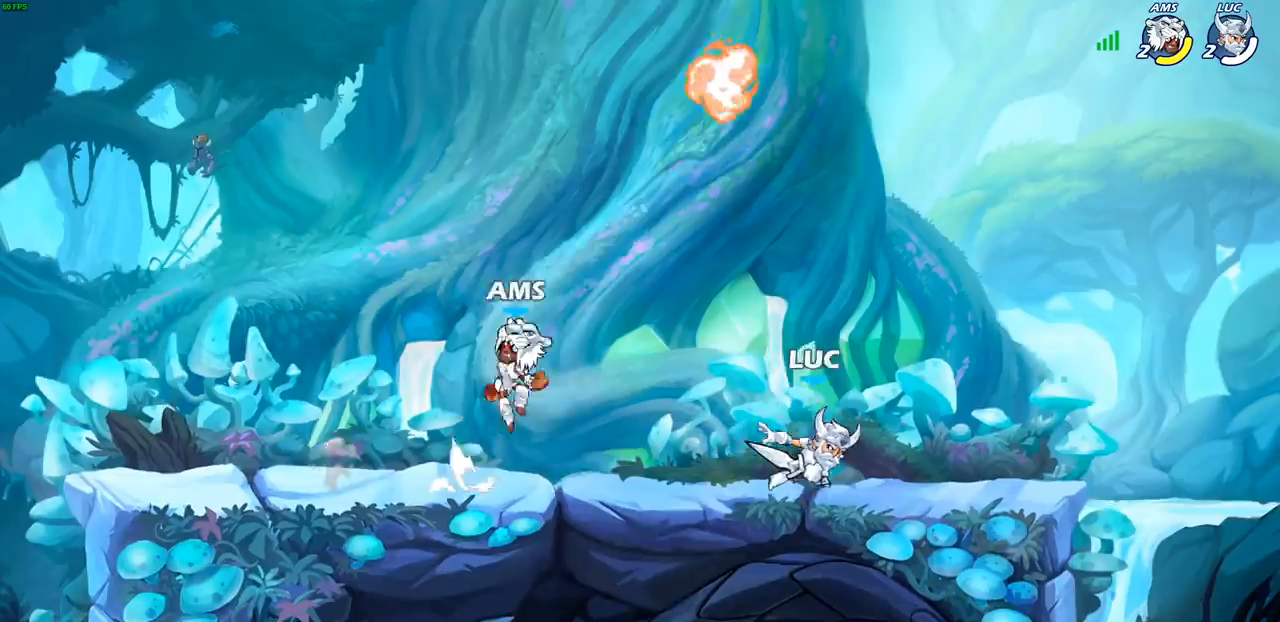
{"buttons": [], "left_stick": "up-right", "right_stick": "center", "events": [[150, "left_stick", "up-left"], [217, "CROSS", "down"], [267, "CIRCLE", "down"], [283, "CROSS", "up"], [317, "left_stick", "up-right"], [367, "CIRCLE", "up"]]}
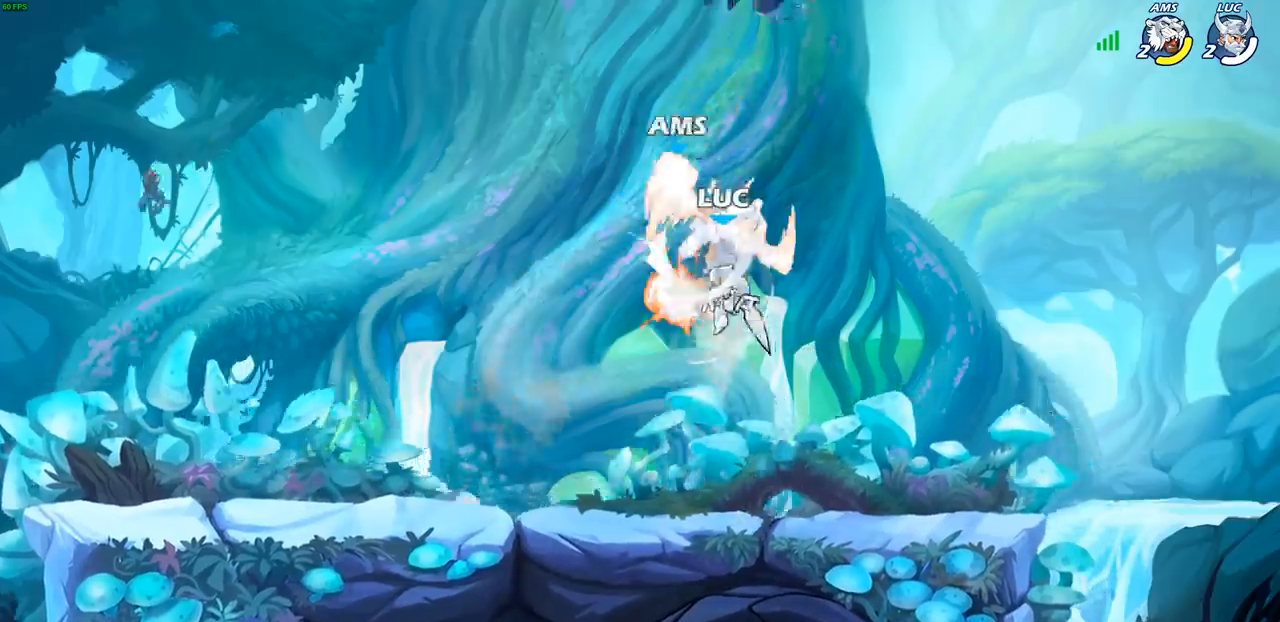
{"buttons": [], "left_stick": "down-left", "right_stick": "center", "events": [[17, "left_stick", "center"], [317, "left_stick", "up-left"], [483, "left_stick", "down-left"]]}
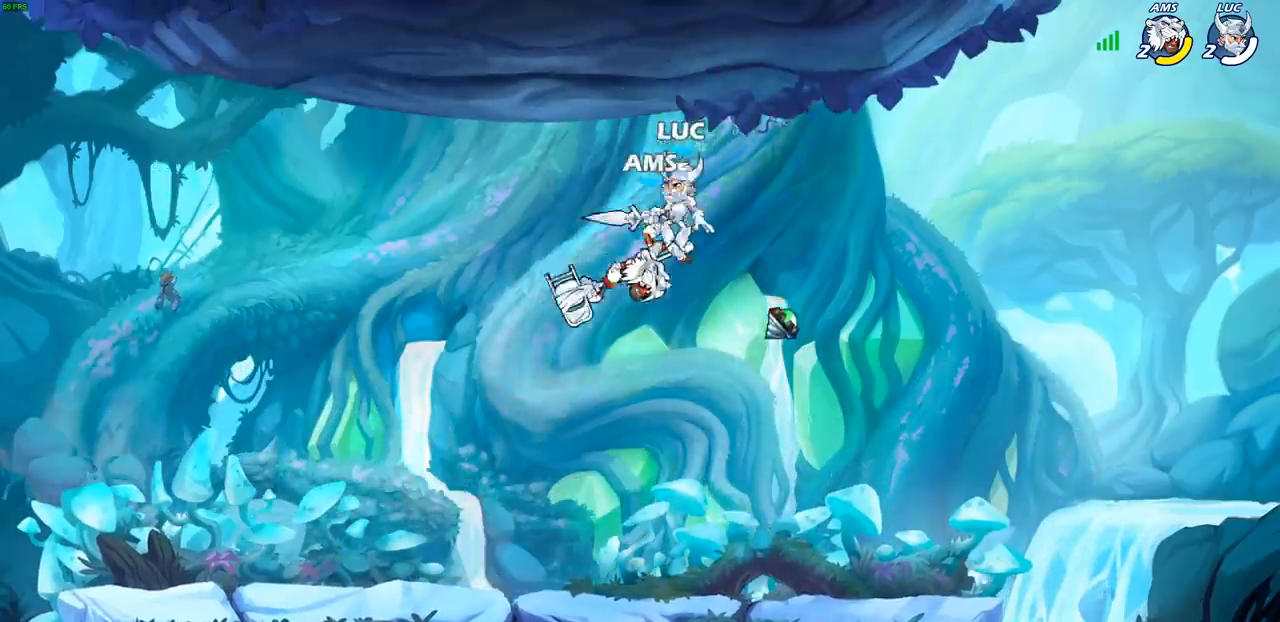
{"buttons": [], "left_stick": "left", "right_stick": "center", "events": [[200, "SQUARE", "down"], [283, "SQUARE", "up"], [350, "left_stick", "left"]]}
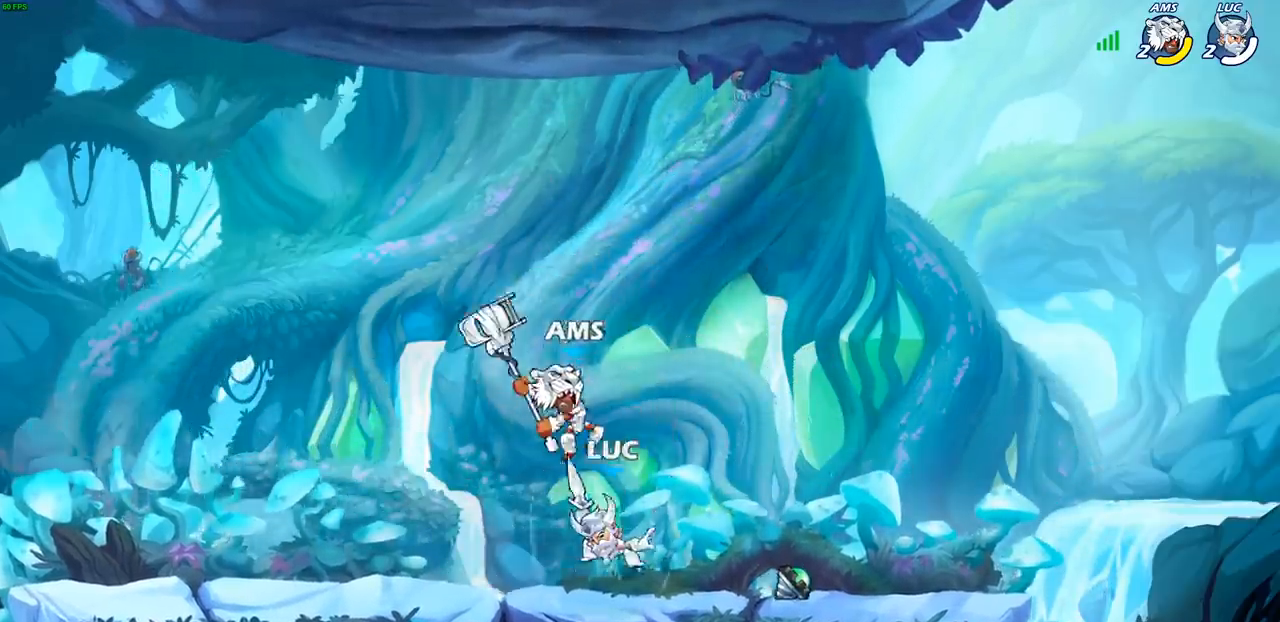
{"buttons": ["SQUARE", "R2"], "left_stick": "right", "right_stick": "center", "events": [[167, "left_stick", "right"], [333, "R2", "down"], [400, "SQUARE", "down"]]}
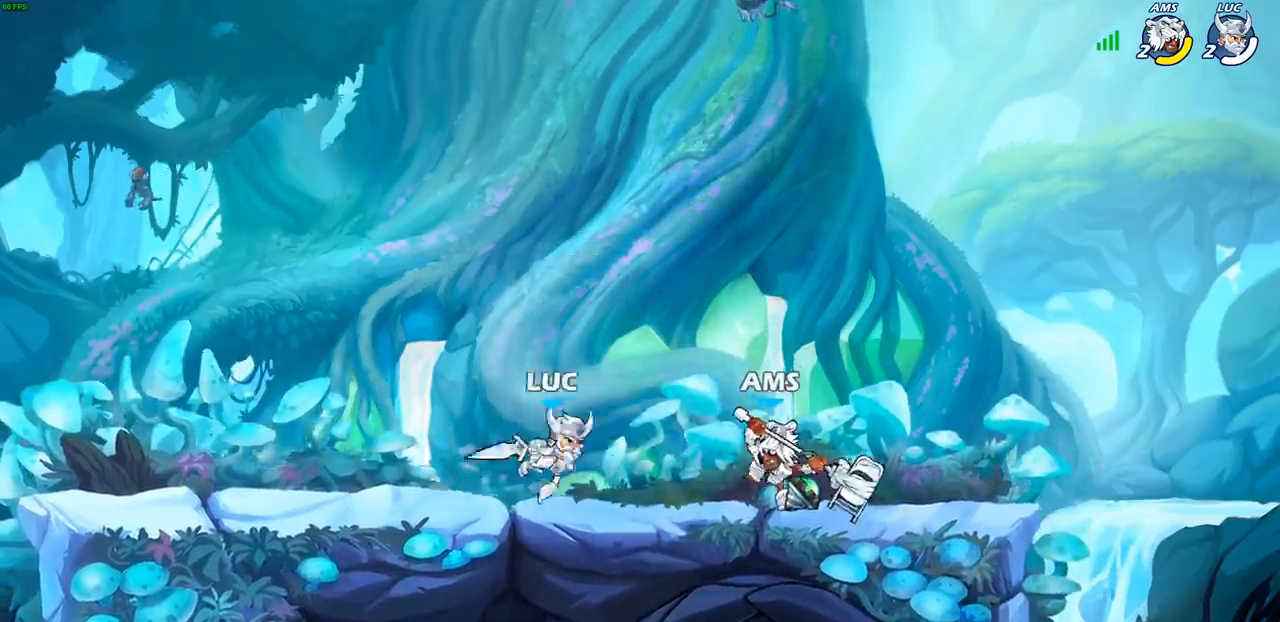
{"buttons": [], "left_stick": "down-left", "right_stick": "center", "events": [[17, "R2", "up"], [17, "SQUARE", "up"], [383, "left_stick", "center"], [500, "left_stick", "down-left"]]}
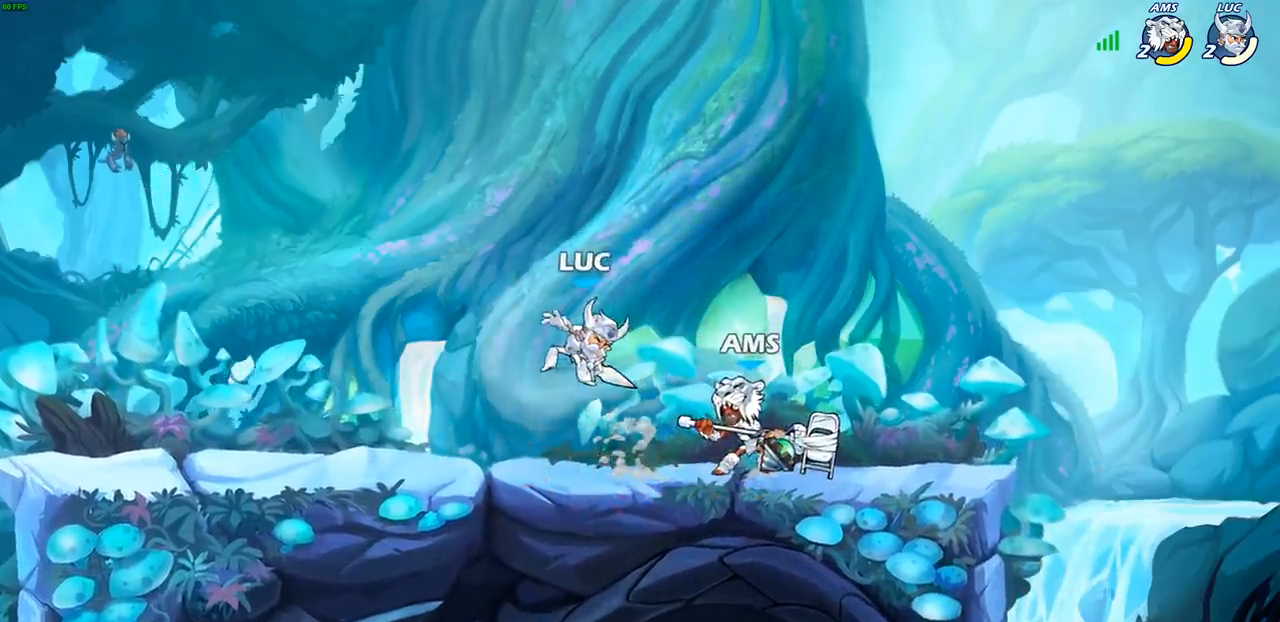
{"buttons": [], "left_stick": "center", "right_stick": "center", "events": [[17, "R2", "down"], [50, "CROSS", "down"], [83, "left_stick", "left"], [300, "CROSS", "up"], [317, "R2", "up"], [383, "left_stick", "right"], [400, "SQUARE", "down"], [450, "left_stick", "center"], [500, "SQUARE", "up"]]}
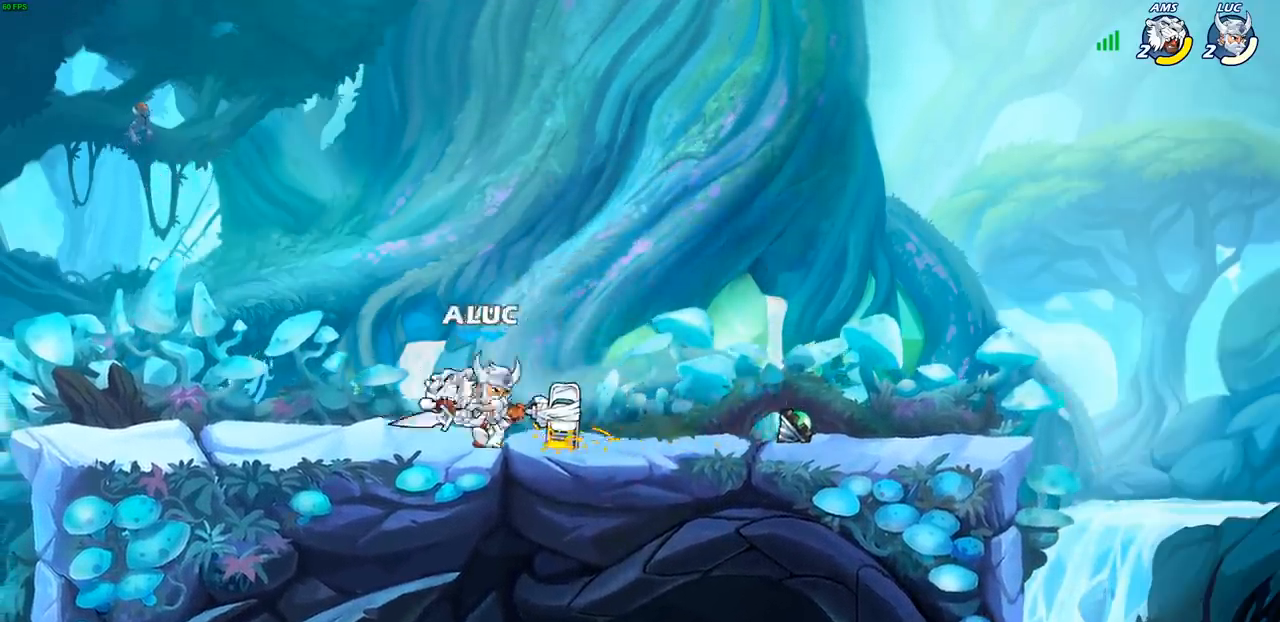
{"buttons": [], "left_stick": "left", "right_stick": "center", "events": [[83, "SQUARE", "down"], [167, "SQUARE", "up"], [500, "left_stick", "left"]]}
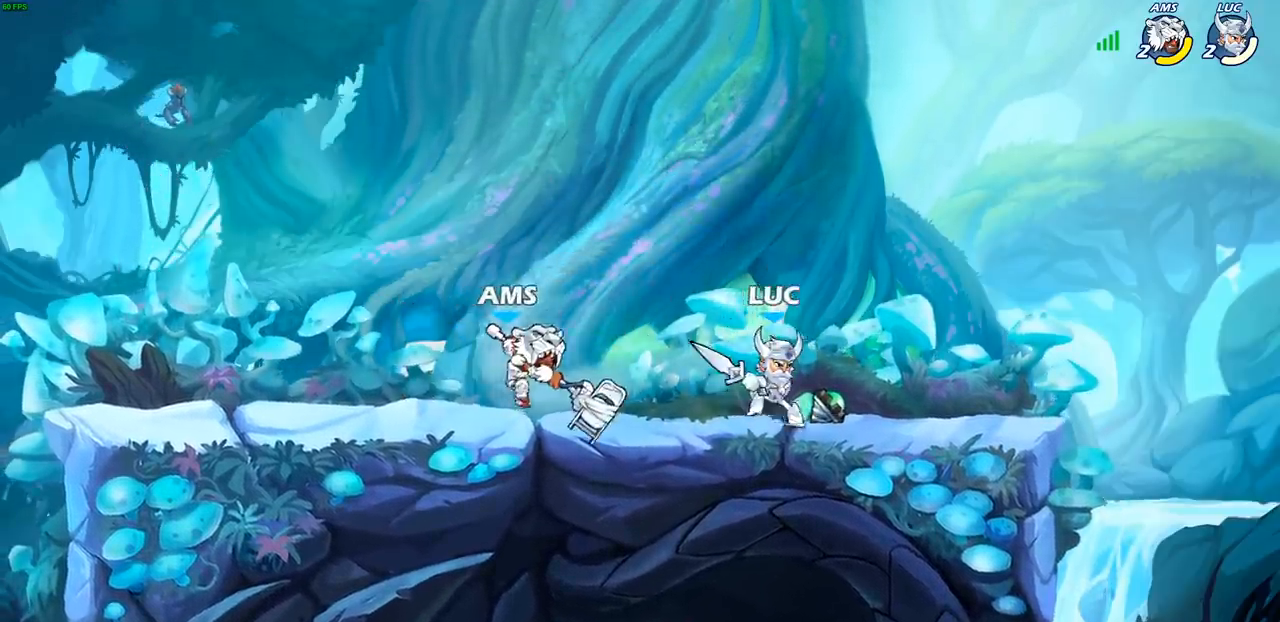
{"buttons": [], "left_stick": "center", "right_stick": "center", "events": [[200, "R2", "down"], [200, "left_stick", "down-left"], [217, "SQUARE", "down"], [300, "R2", "up"], [317, "SQUARE", "up"], [367, "left_stick", "center"]]}
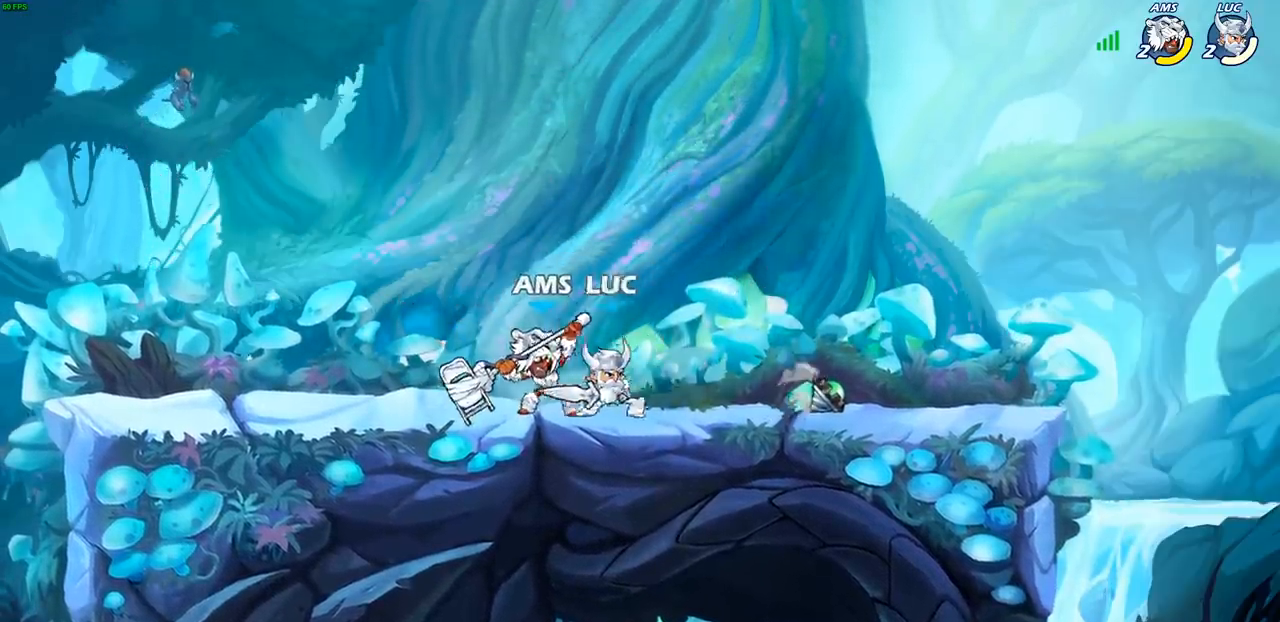
{"buttons": [], "left_stick": "center", "right_stick": "center", "events": [[183, "left_stick", "left"], [250, "left_stick", "center"]]}
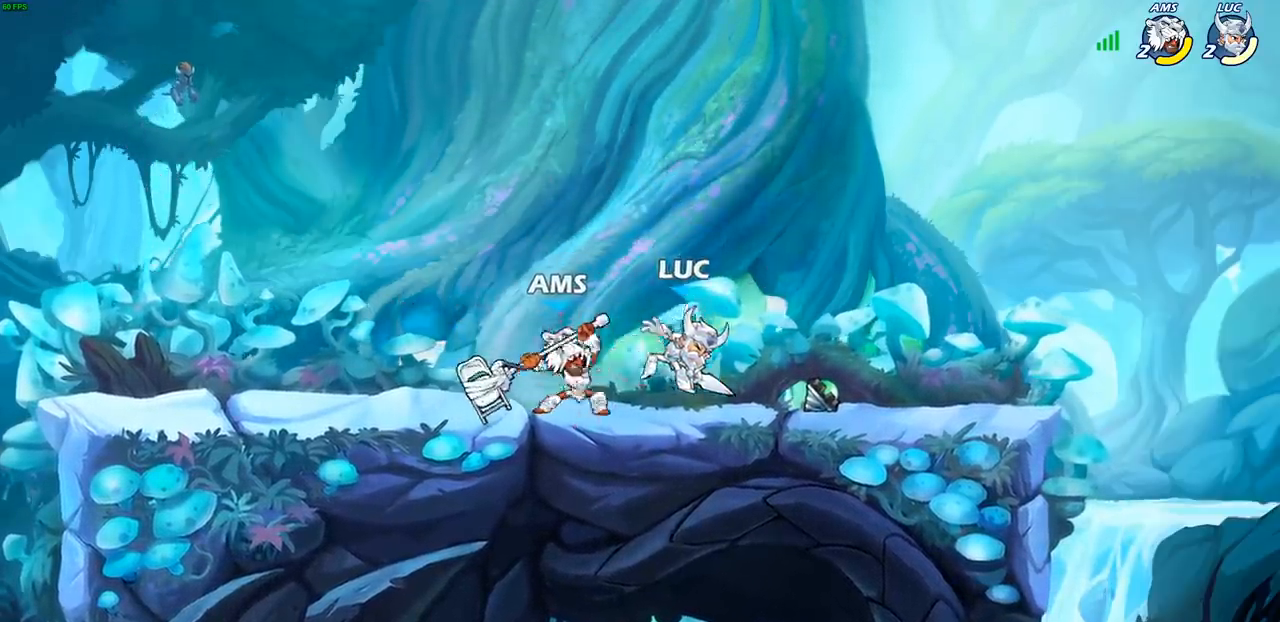
{"buttons": ["CROSS"], "left_stick": "right", "right_stick": "center", "events": [[383, "left_stick", "right"], [483, "CROSS", "down"]]}
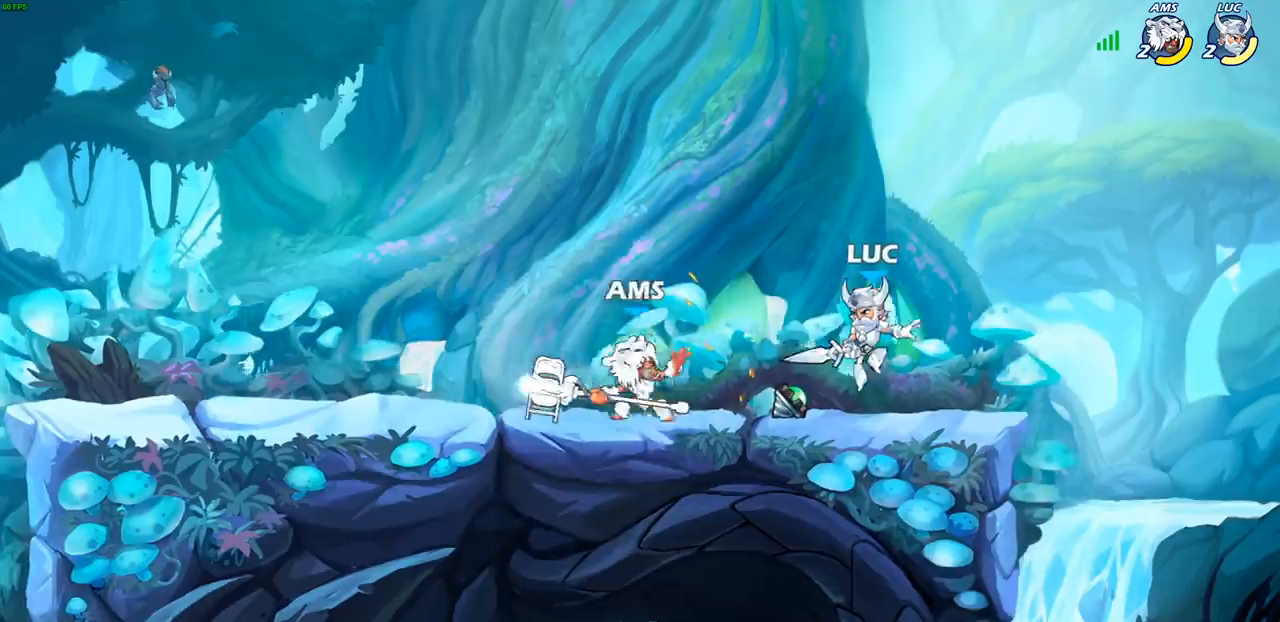
{"buttons": [], "left_stick": "right", "right_stick": "center", "events": [[50, "left_stick", "up-right"], [67, "R2", "down"], [150, "CROSS", "up"], [200, "left_stick", "up-left"], [333, "left_stick", "down-left"], [383, "R2", "up"], [450, "left_stick", "right"]]}
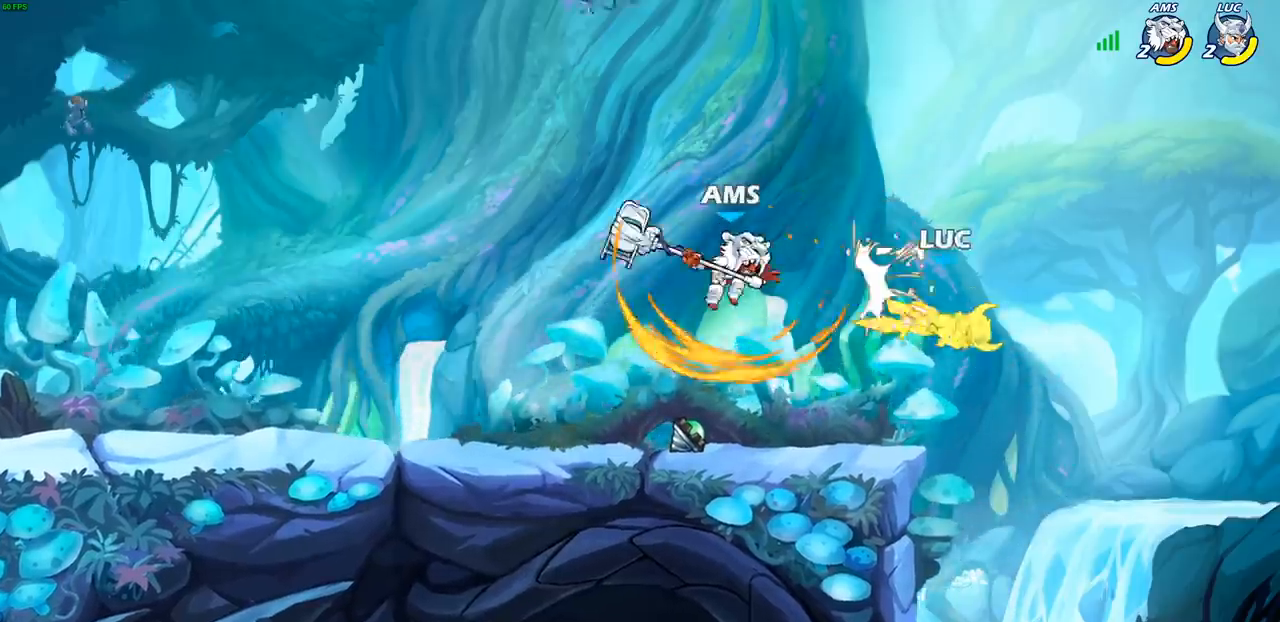
{"buttons": ["CIRCLE"], "left_stick": "center", "right_stick": "center", "events": [[150, "left_stick", "left"], [450, "CIRCLE", "down"], [500, "left_stick", "center"]]}
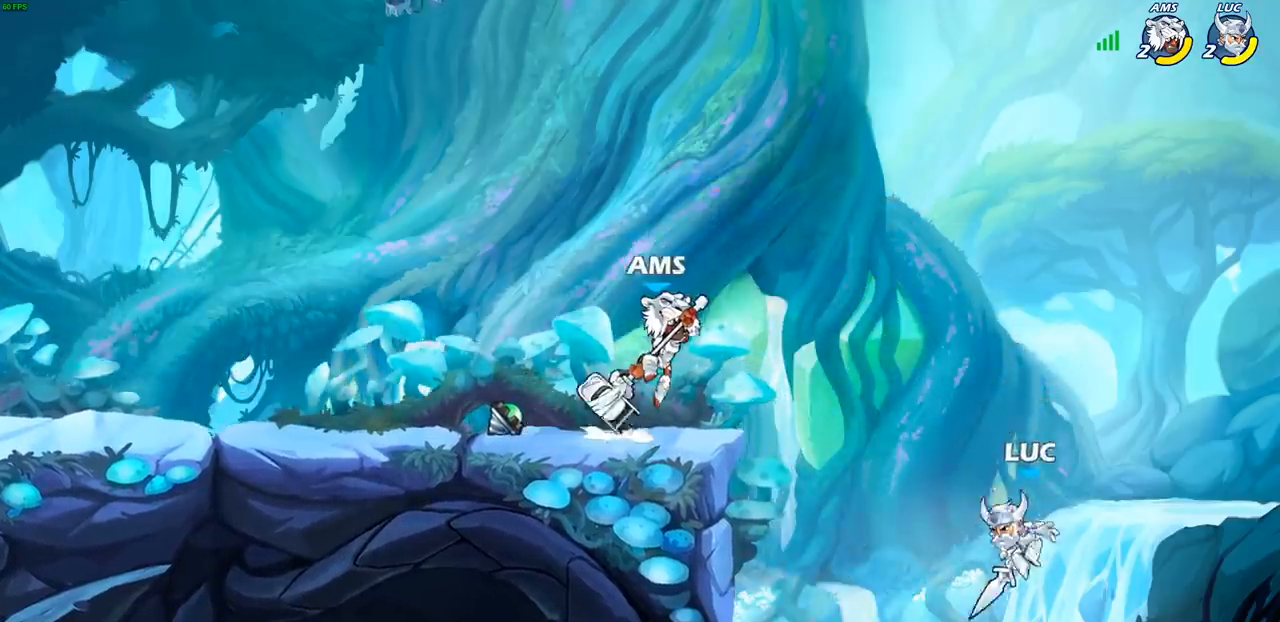
{"buttons": [], "left_stick": "up-left", "right_stick": "center", "events": [[83, "CIRCLE", "up"], [117, "left_stick", "up-right"], [400, "left_stick", "up-left"]]}
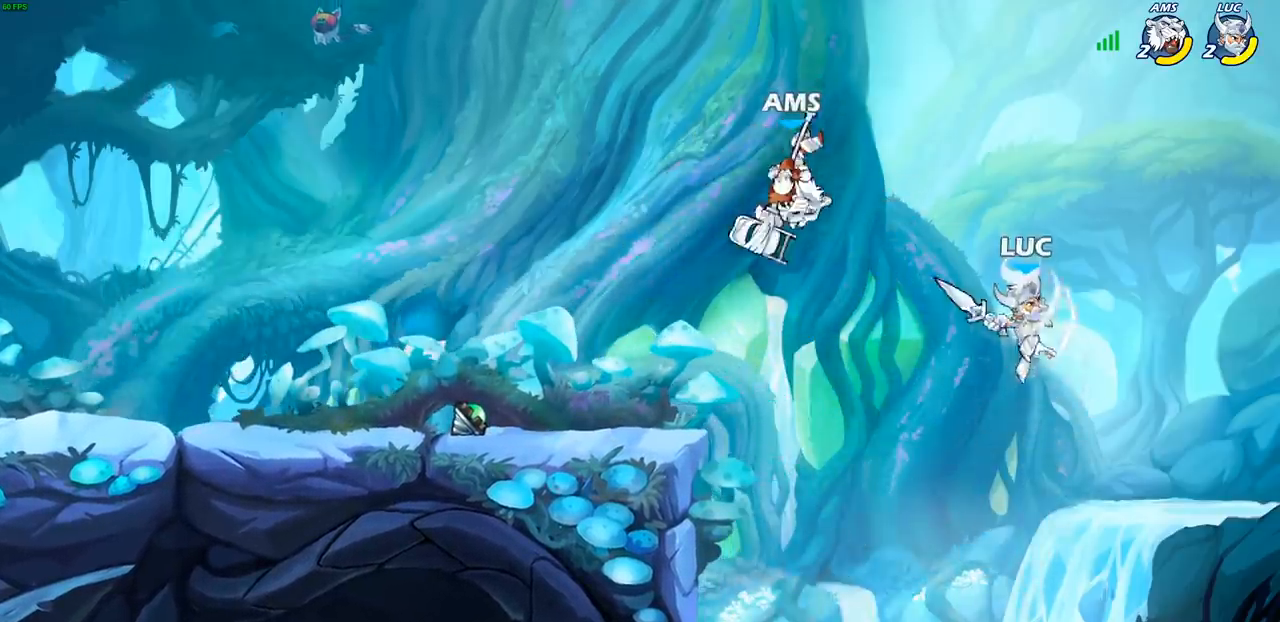
{"buttons": [], "left_stick": "down-left", "right_stick": "center", "events": [[50, "left_stick", "left"], [217, "left_stick", "down-left"], [367, "SQUARE", "down"], [433, "SQUARE", "up"]]}
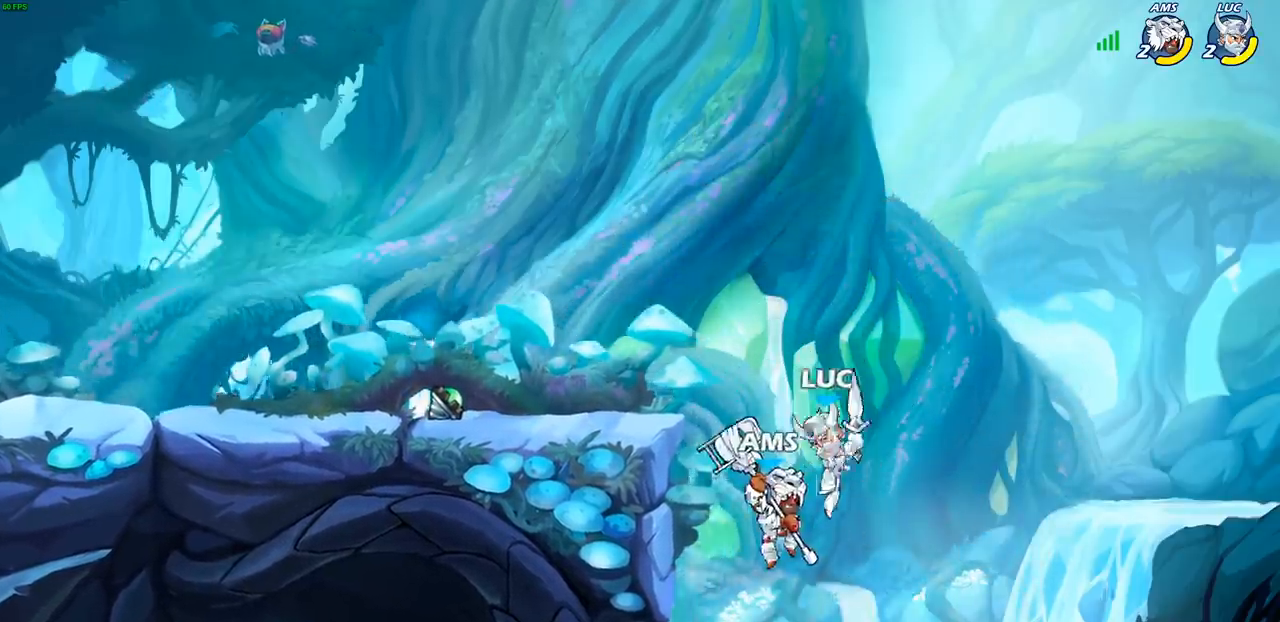
{"buttons": [], "left_stick": "up-left", "right_stick": "center", "events": [[67, "left_stick", "left"], [183, "left_stick", "up-left"], [333, "CROSS", "down"], [450, "CROSS", "up"]]}
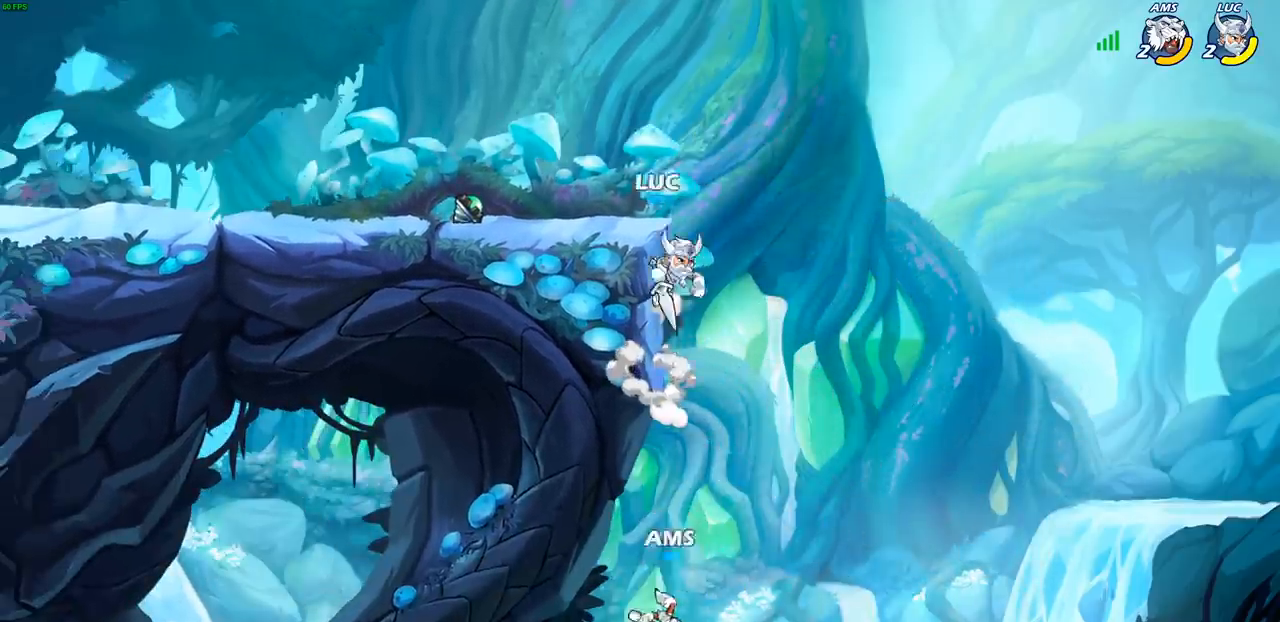
{"buttons": [], "left_stick": "up-left", "right_stick": "center", "events": [[17, "left_stick", "up"], [117, "left_stick", "up-left"], [233, "left_stick", "up-right"], [300, "left_stick", "up-left"], [333, "CROSS", "down"], [500, "CROSS", "up"]]}
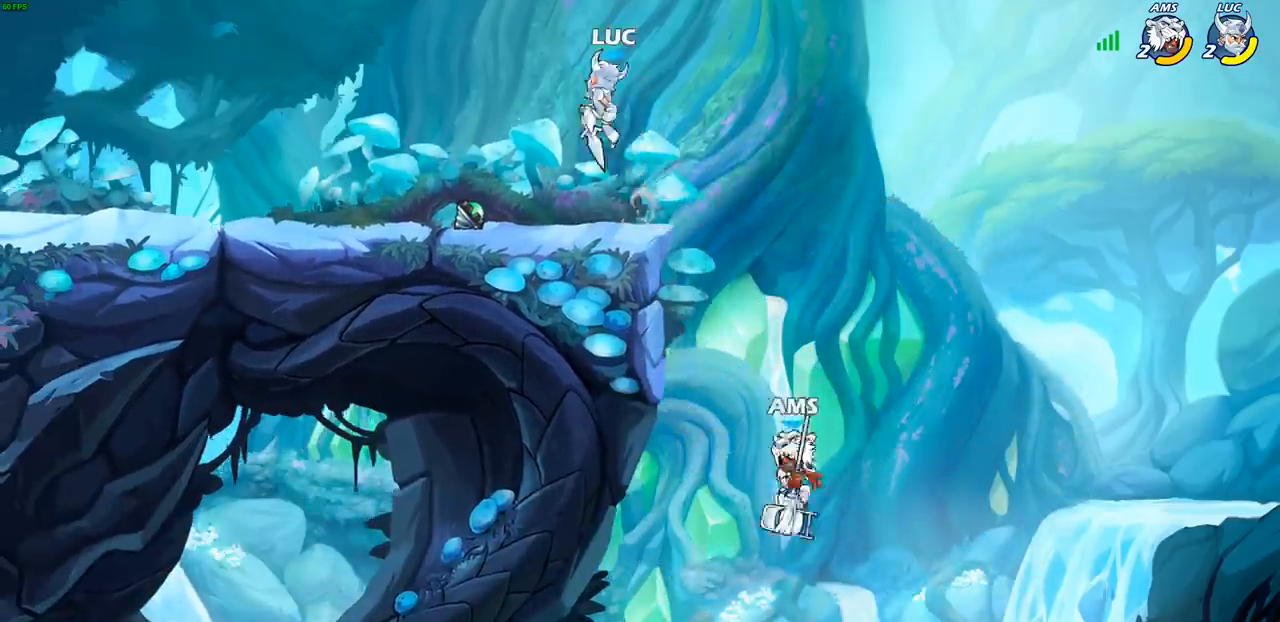
{"buttons": ["CIRCLE"], "left_stick": "down-left", "right_stick": "center", "events": [[33, "left_stick", "up-right"], [400, "left_stick", "up-left"], [450, "CIRCLE", "down"], [467, "left_stick", "down-left"]]}
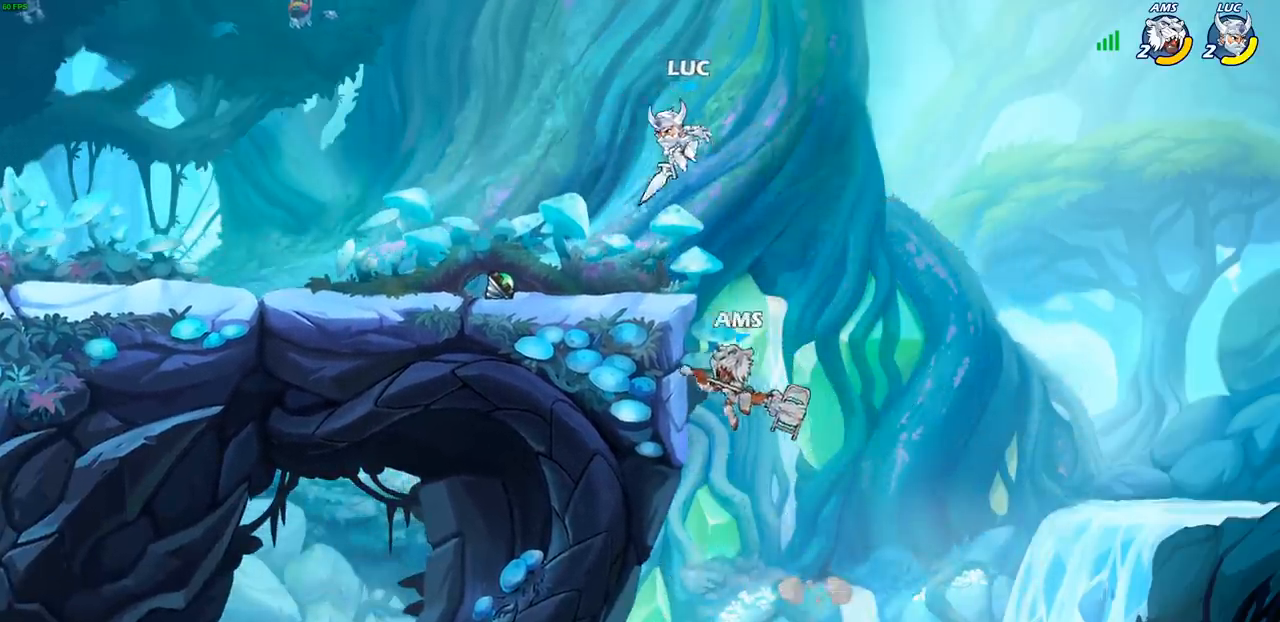
{"buttons": [], "left_stick": "up-left", "right_stick": "center", "events": [[450, "CIRCLE", "up"], [467, "left_stick", "up-left"]]}